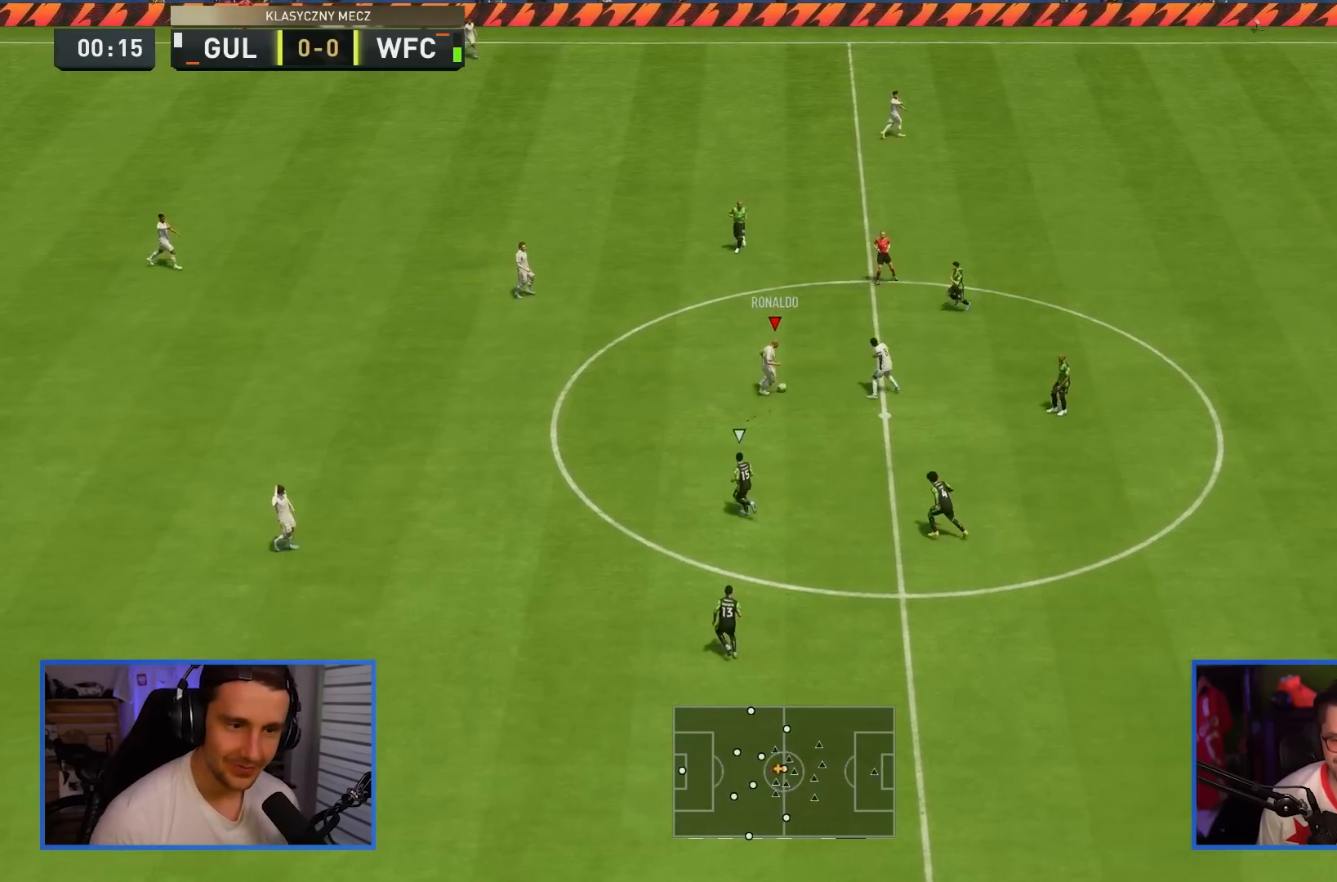
Gameplay with a controller (PlayStation layout); each line is a JSON object with the inputs held at the frame after it. "events" lists button and stick changes between this image and that frame as [ms after this image, input, new state], when the widget could be followed in between. Not read: L3 R3.
{"buttons": [], "left_stick": "up-right", "right_stick": "center", "events": [[16, "CROSS", "up"], [16, "R1", "up"], [467, "left_stick", "up-right"]]}
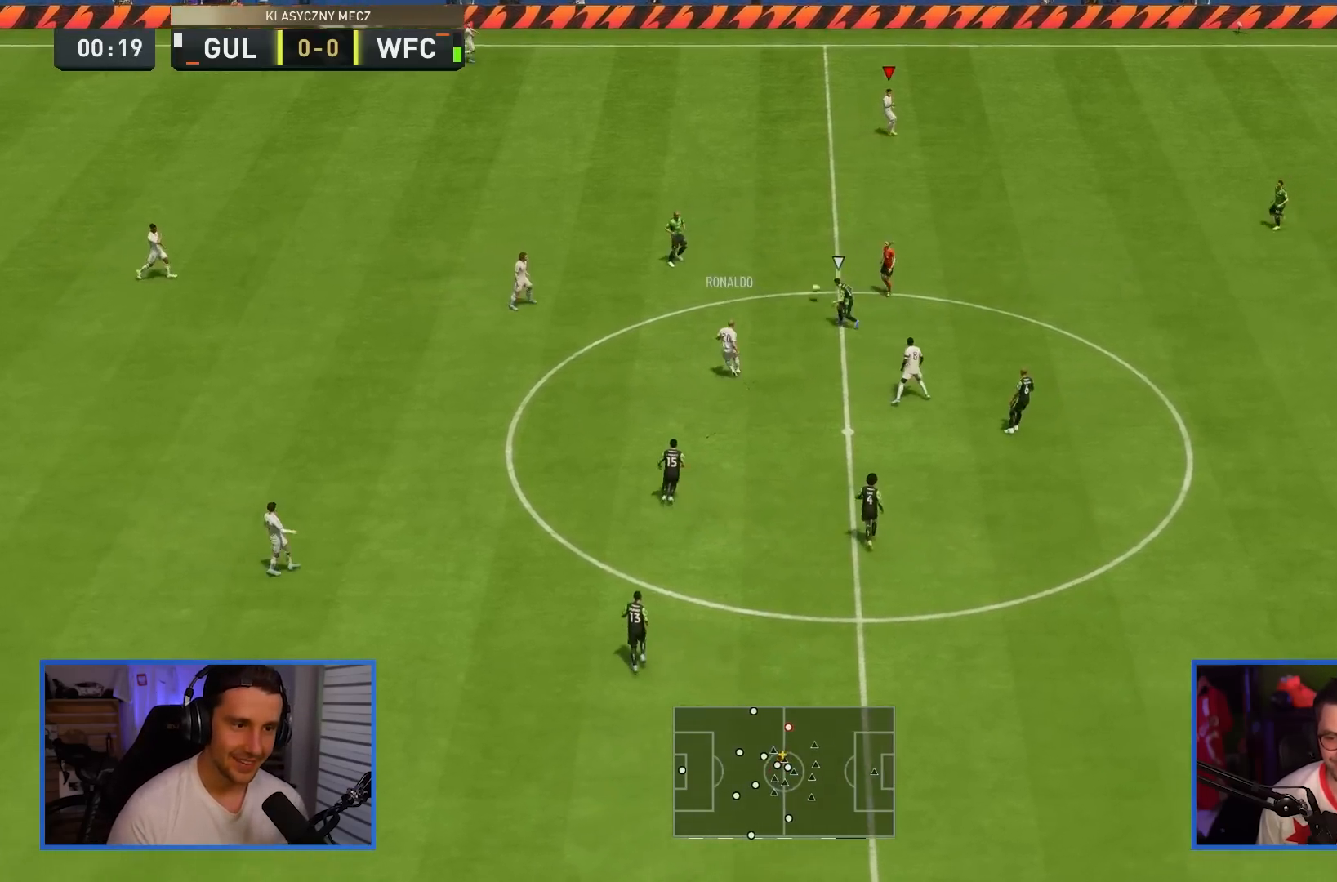
{"buttons": [], "left_stick": "right", "right_stick": "center", "events": [[151, "left_stick", "right"]]}
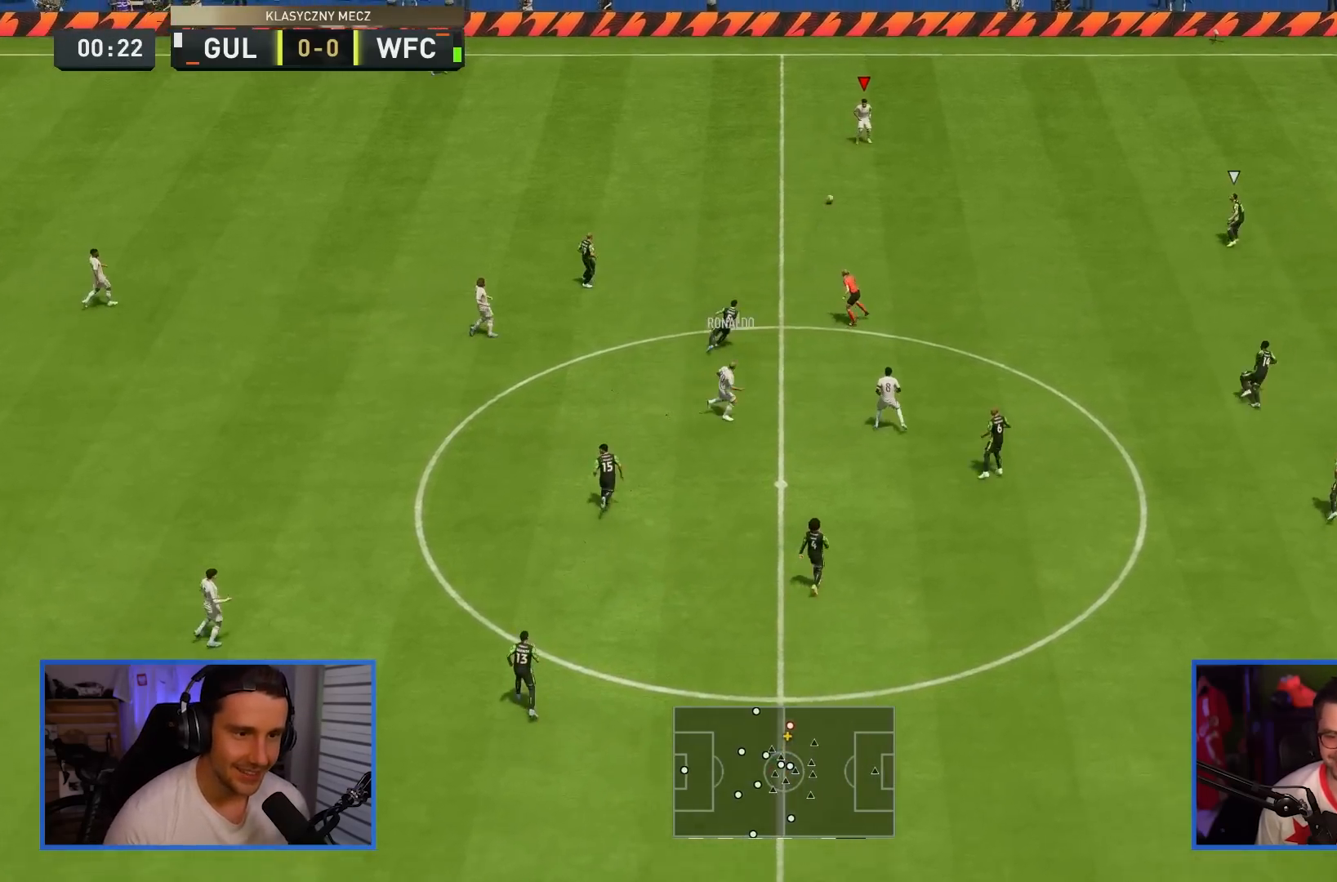
{"buttons": ["L1"], "left_stick": "right", "right_stick": "center", "events": [[167, "L1", "down"]]}
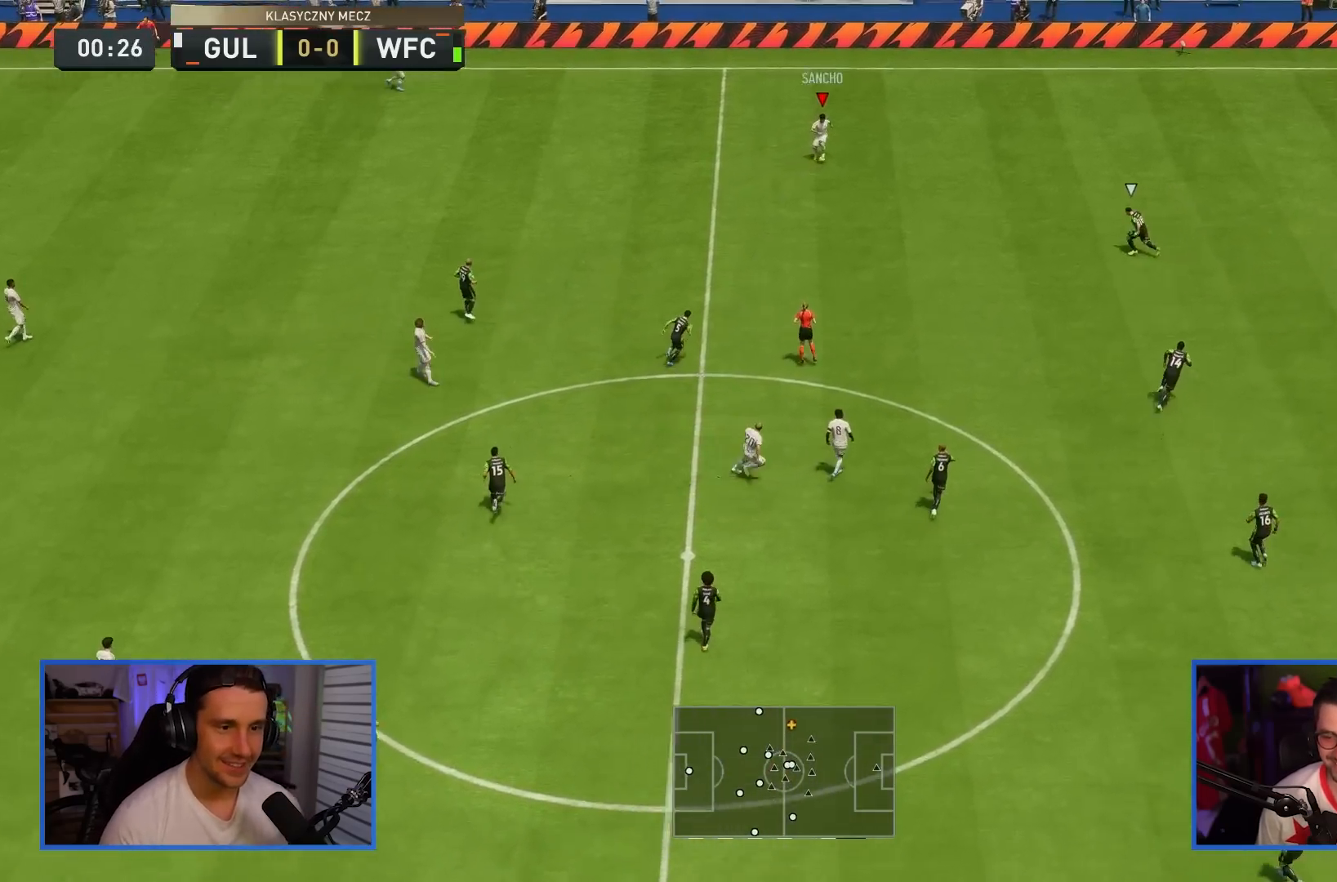
{"buttons": ["R2"], "left_stick": "right", "right_stick": "center", "events": [[201, "R2", "down"], [334, "L1", "up"]]}
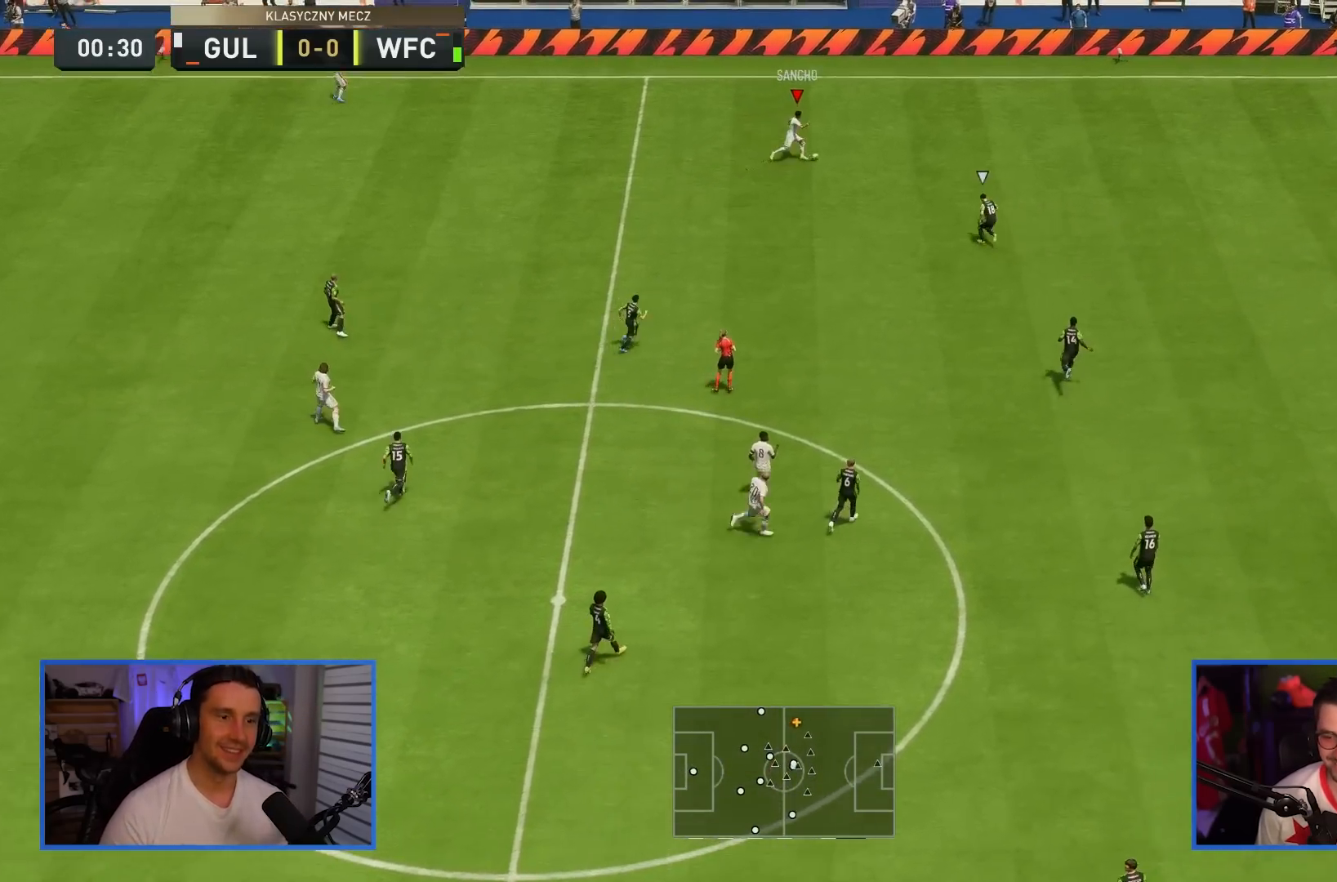
{"buttons": ["R2"], "left_stick": "right", "right_stick": "center", "events": []}
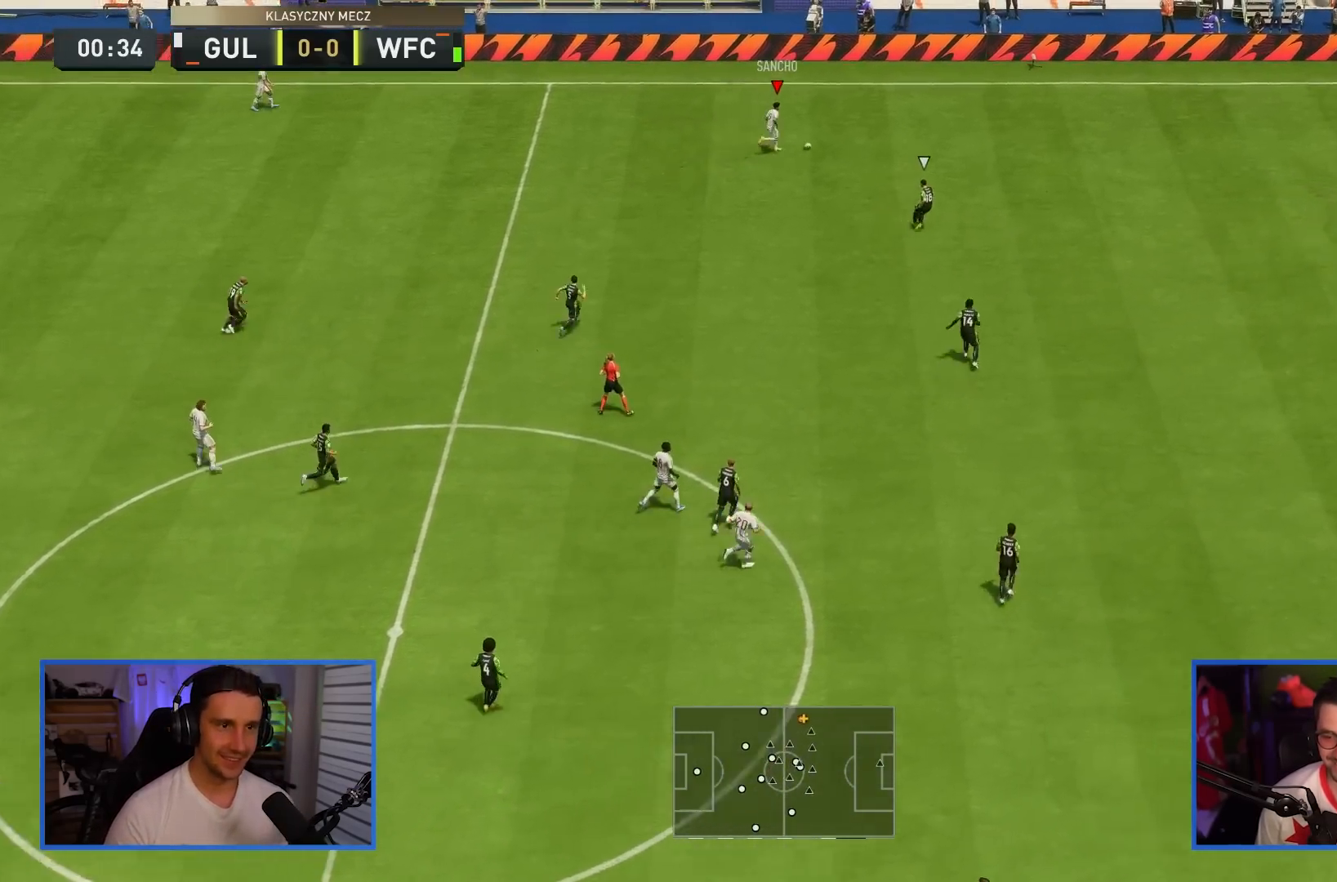
{"buttons": [], "left_stick": "center", "right_stick": "down", "events": [[401, "R2", "up"], [401, "right_stick", "down"], [434, "left_stick", "center"]]}
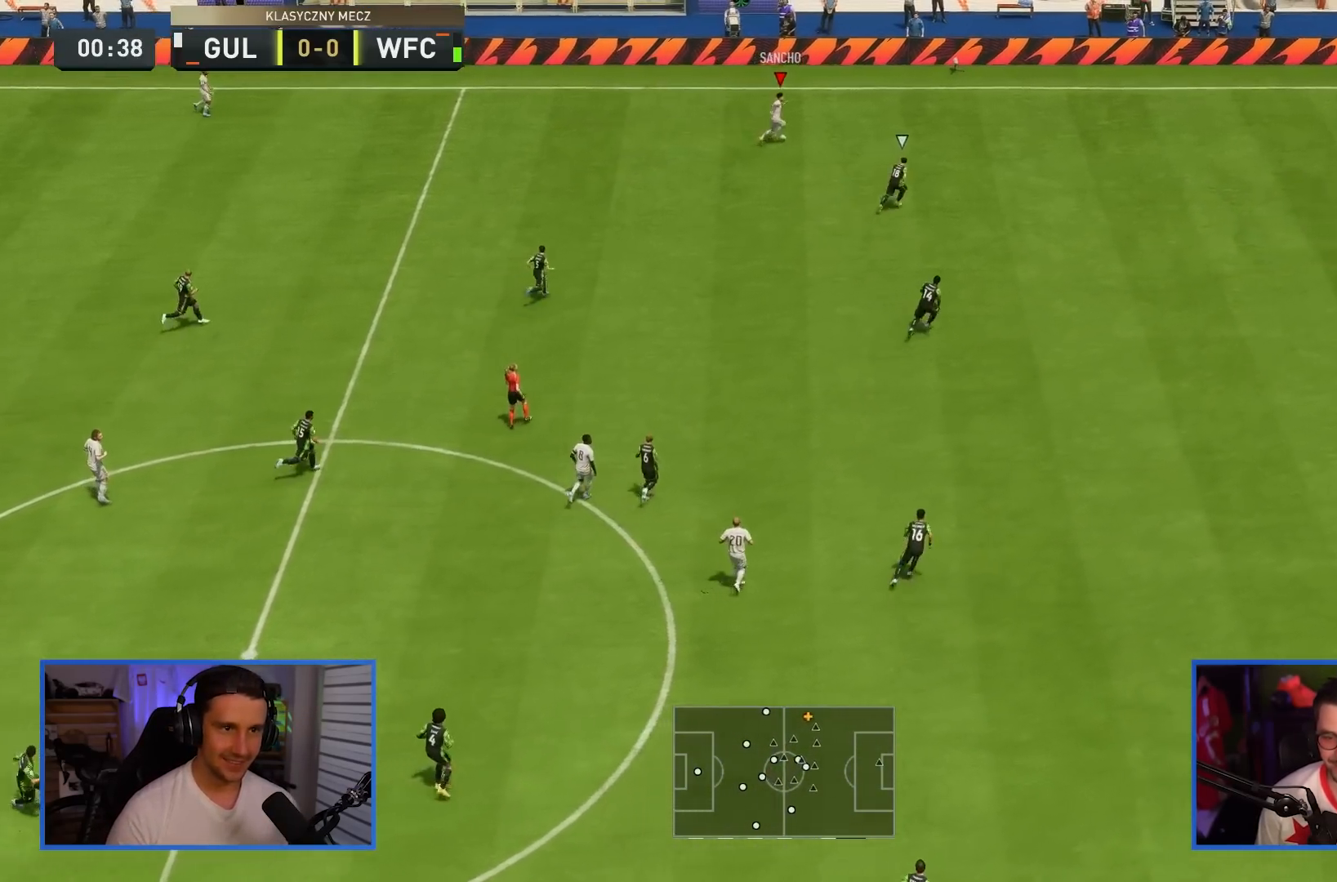
{"buttons": [], "left_stick": "down-right", "right_stick": "center", "events": [[284, "right_stick", "center"], [384, "left_stick", "down-right"]]}
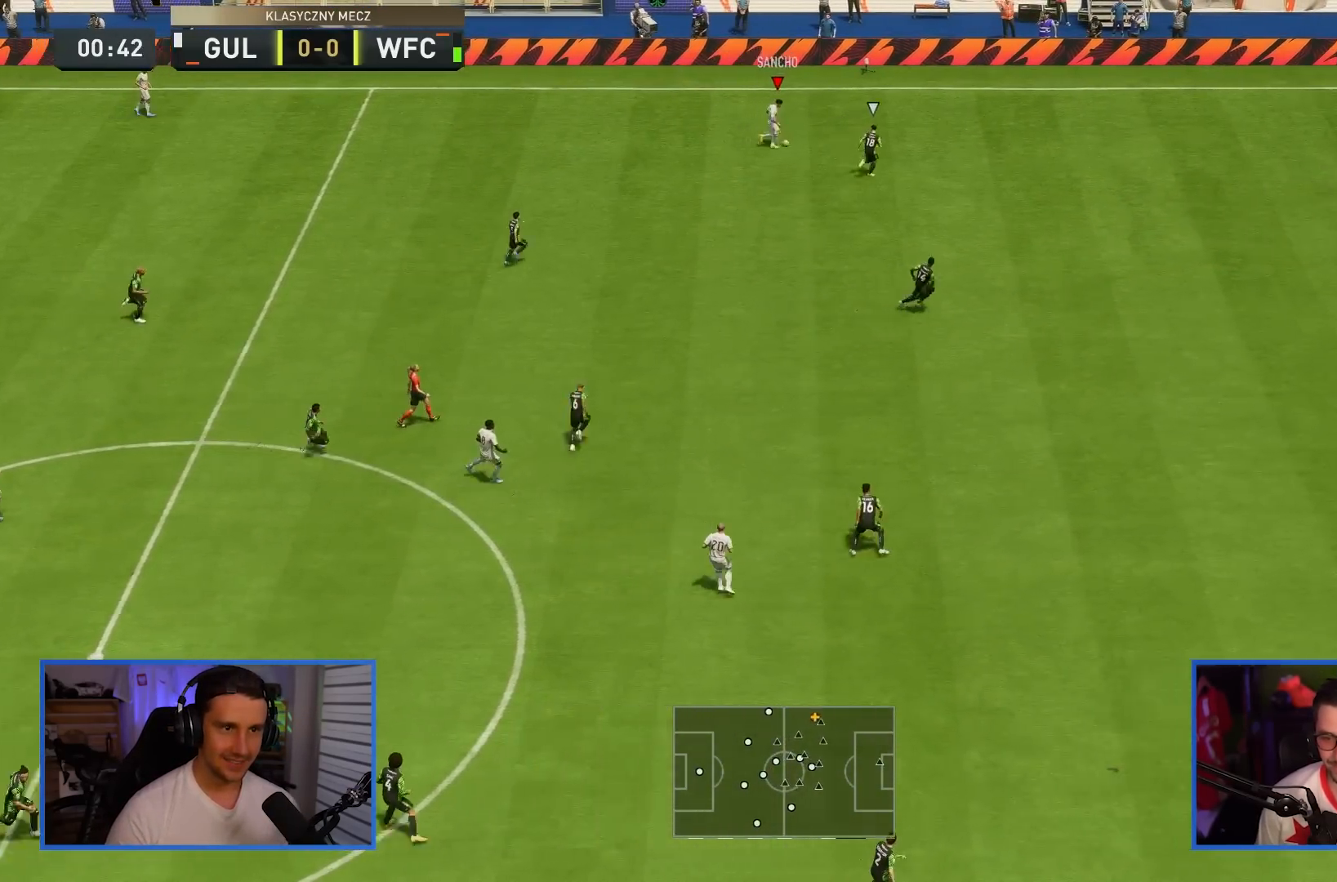
{"buttons": [], "left_stick": "down-right", "right_stick": "down", "events": [[418, "right_stick", "down"]]}